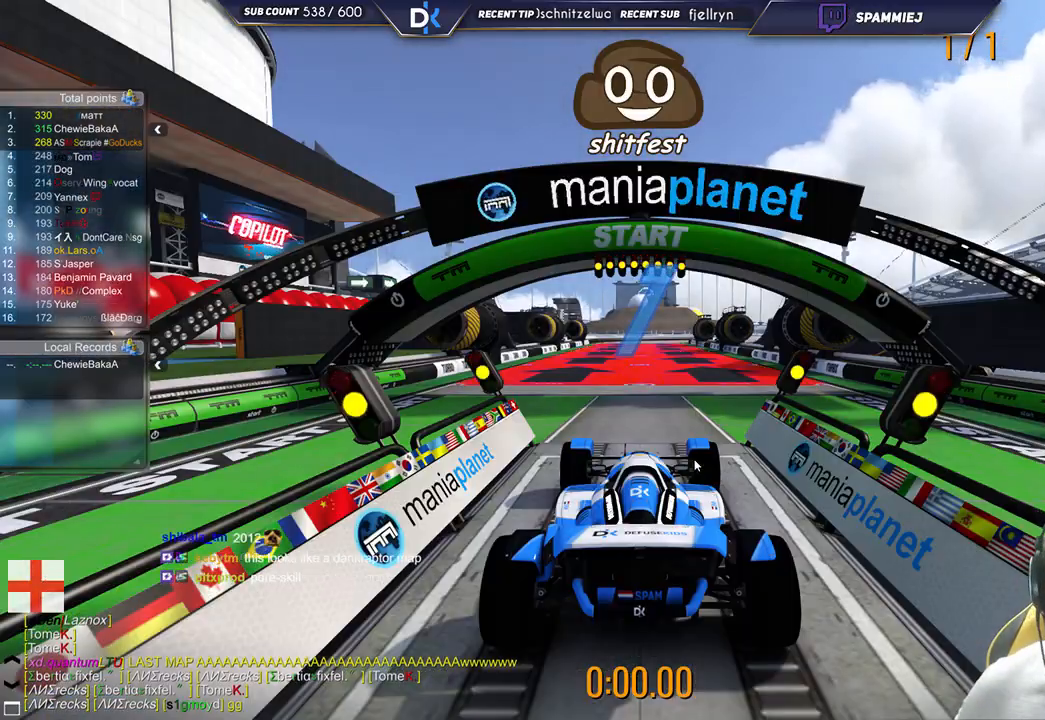
Gameplay with keyboard; each line is a JSON object with the keys held at the frame after it. "events" lists presses ("down") and releases ("up") of "down", "left", "right" and "up" between this image and that frame as [ms after this image, input, new state], when the widget could be followed in between. No other keys are recorded. Mouse input is not recorded.
{"keys": ["up"], "events": [[33, "up", "down"]]}
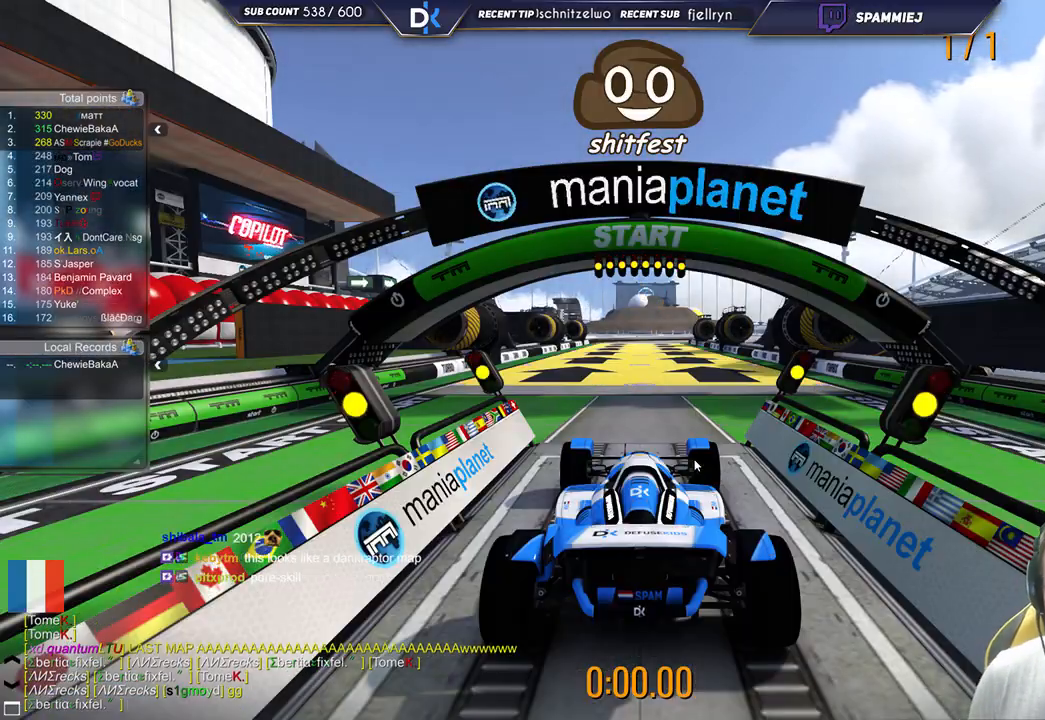
{"keys": ["up"], "events": []}
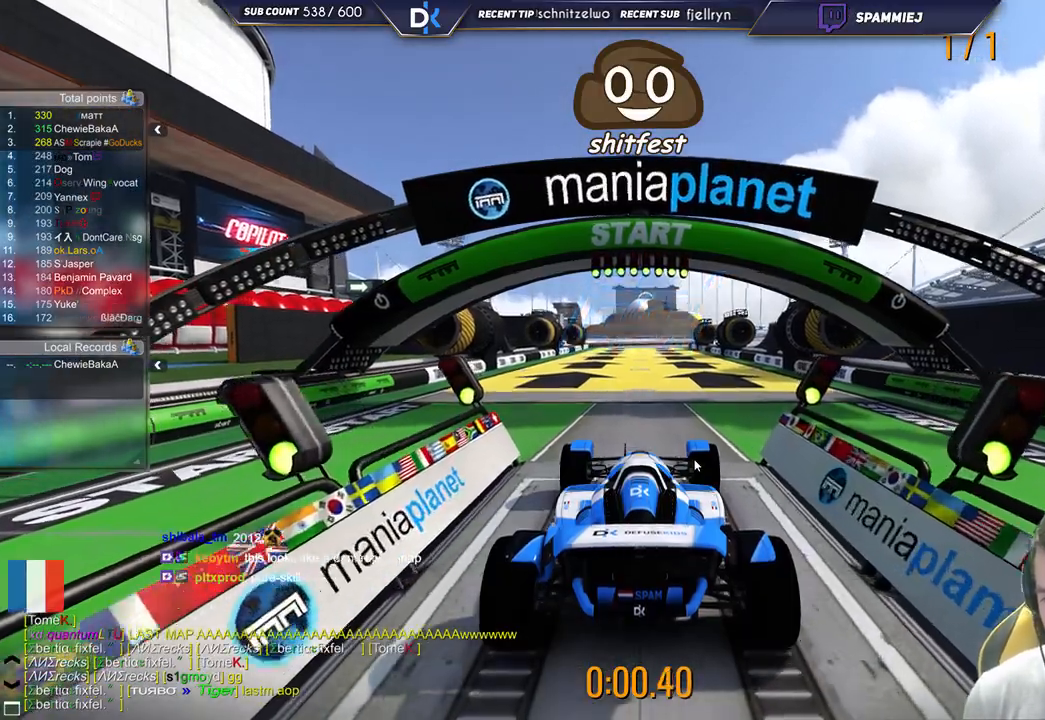
{"keys": ["left", "up"], "events": [[350, "left", "down"]]}
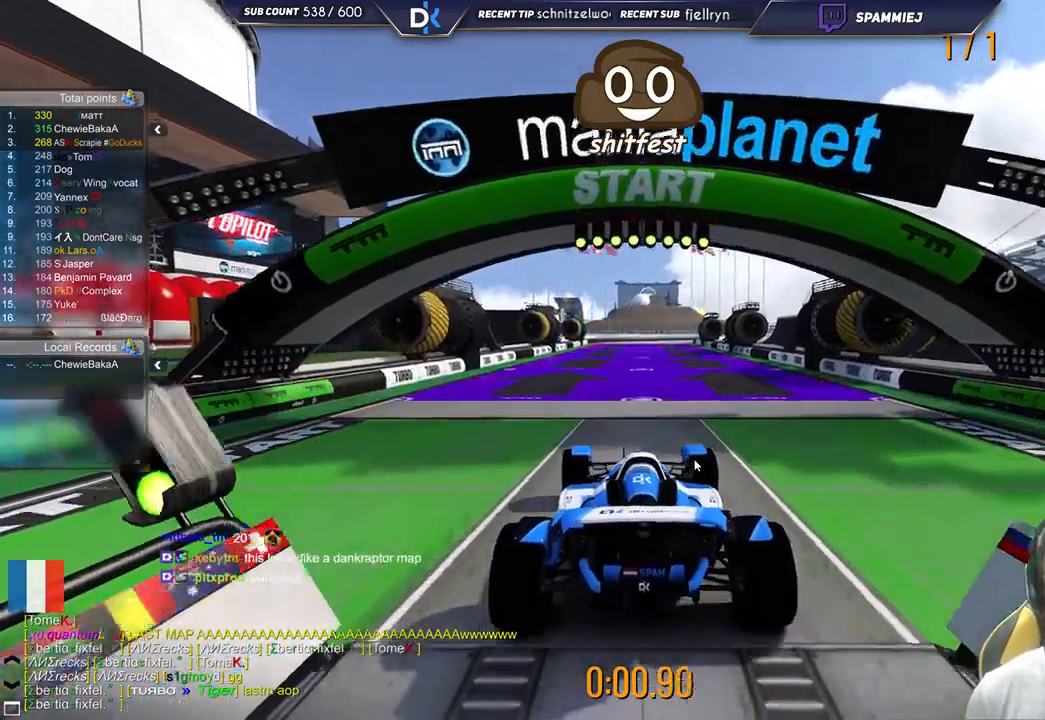
{"keys": ["right", "up"], "events": [[183, "left", "up"], [483, "right", "down"]]}
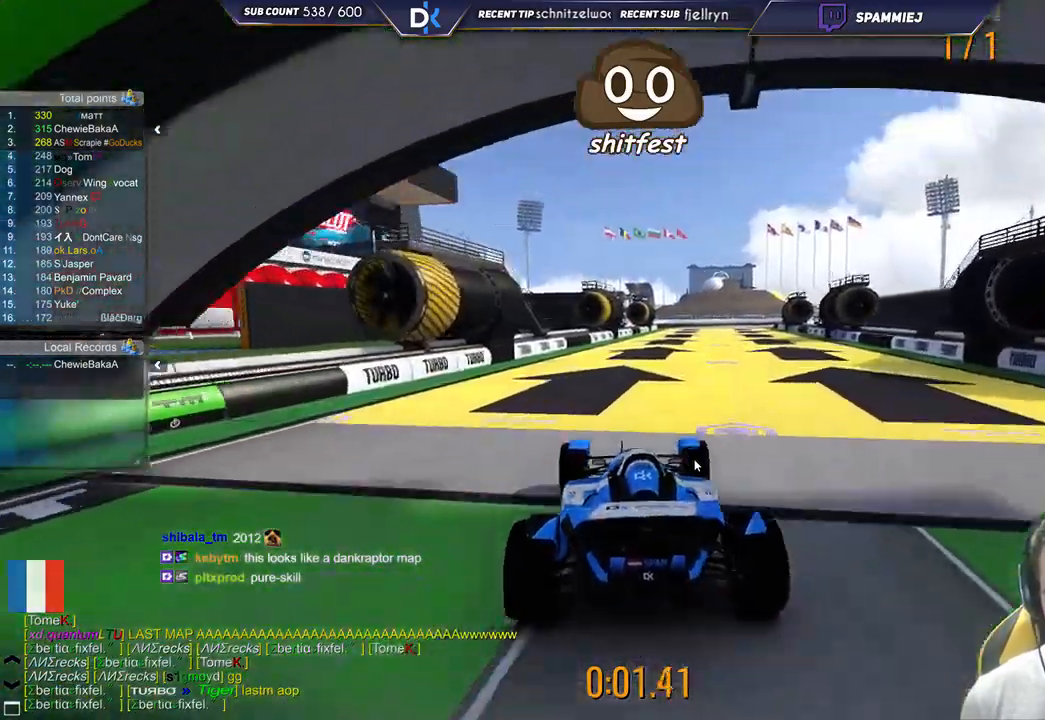
{"keys": ["up"], "events": [[67, "right", "up"]]}
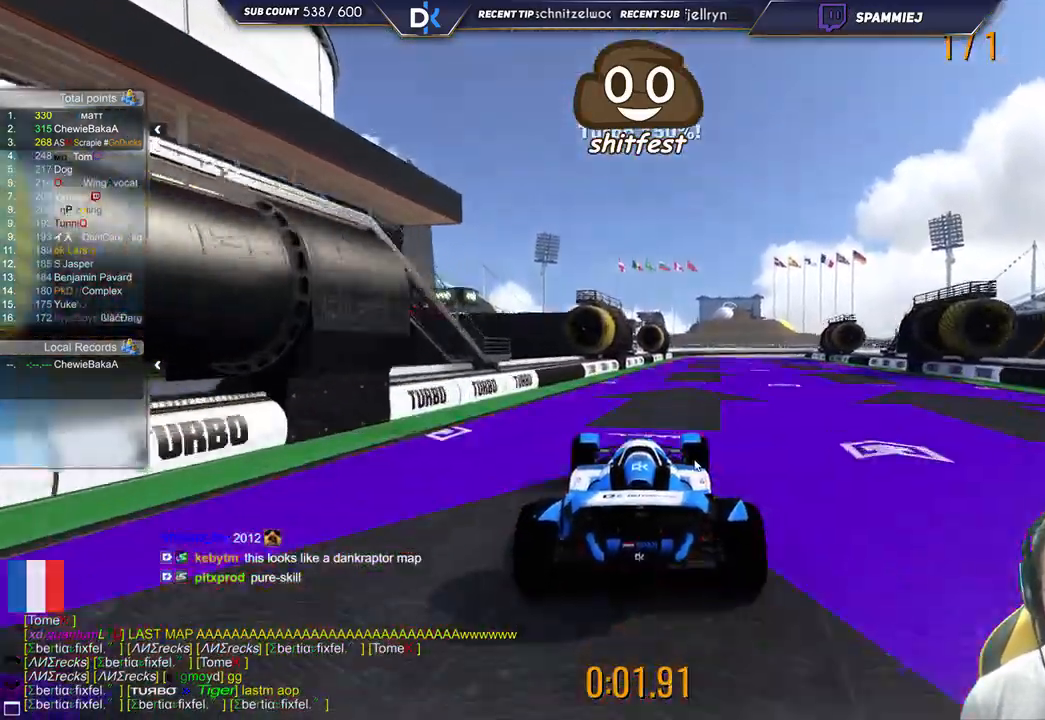
{"keys": ["down", "right", "up"], "events": [[33, "right", "down"], [417, "down", "down"]]}
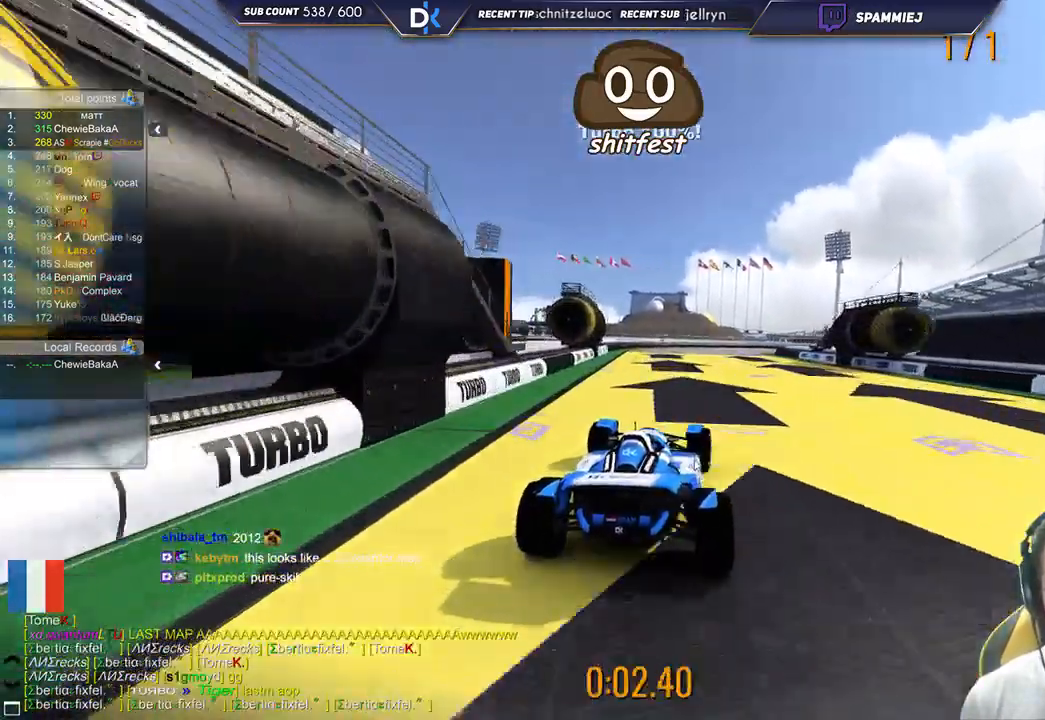
{"keys": ["down", "right"], "events": [[33, "up", "up"]]}
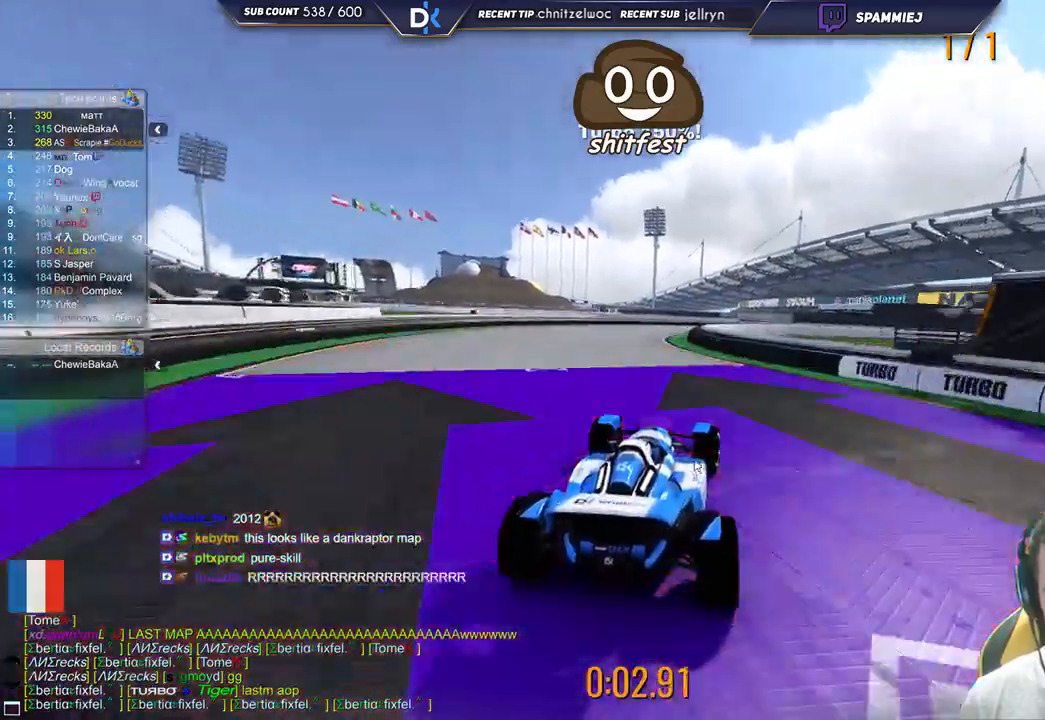
{"keys": ["down", "right", "up"], "events": [[17, "up", "down"]]}
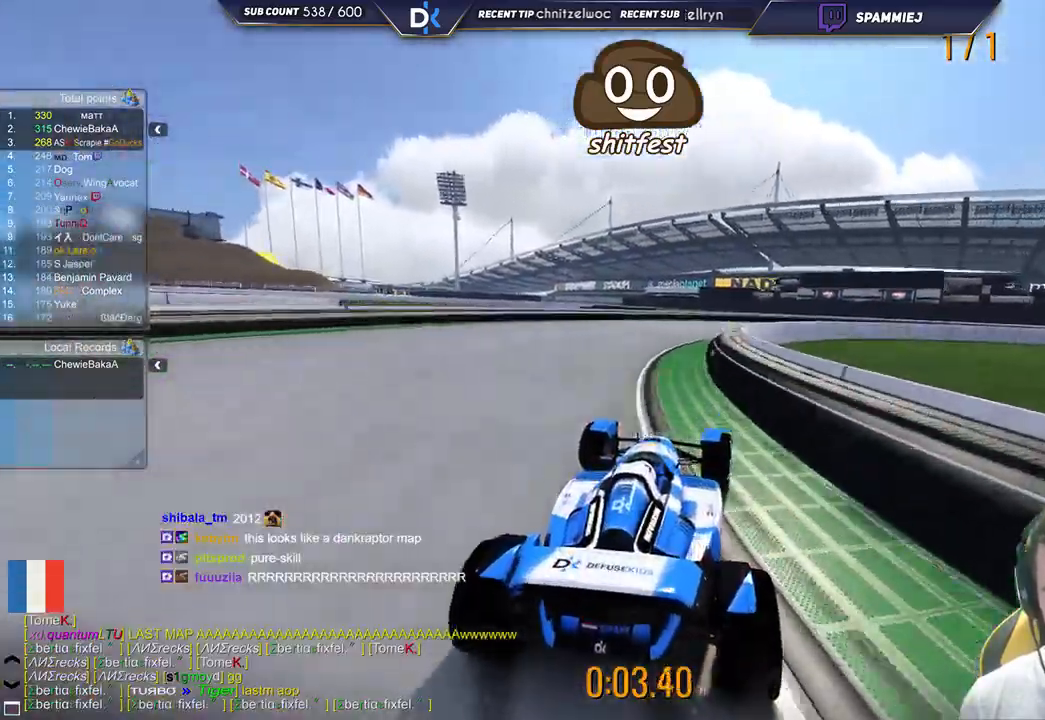
{"keys": ["right"], "events": [[50, "down", "up"], [67, "up", "up"], [367, "down", "down"], [450, "down", "up"]]}
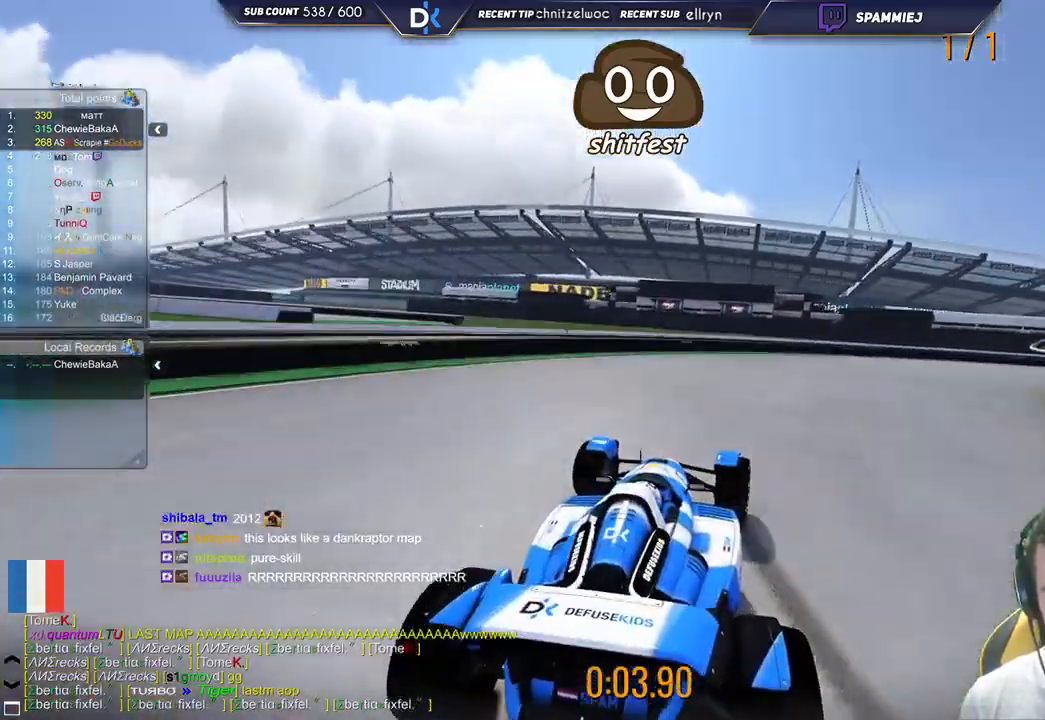
{"keys": ["right"], "events": []}
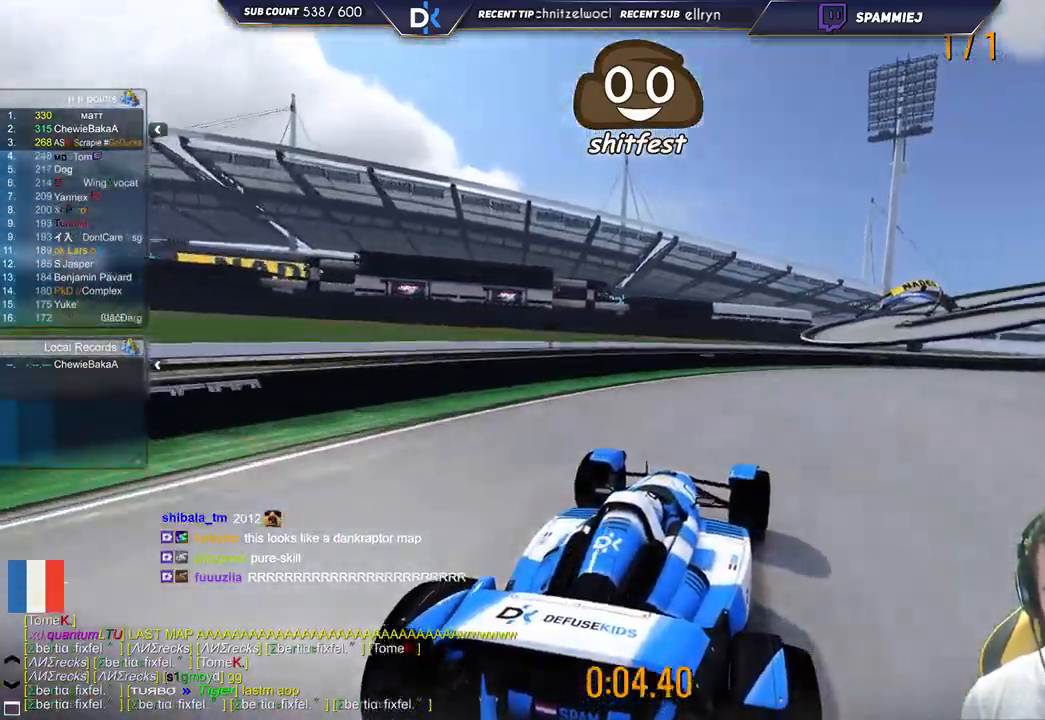
{"keys": ["right", "up"], "events": [[33, "up", "down"]]}
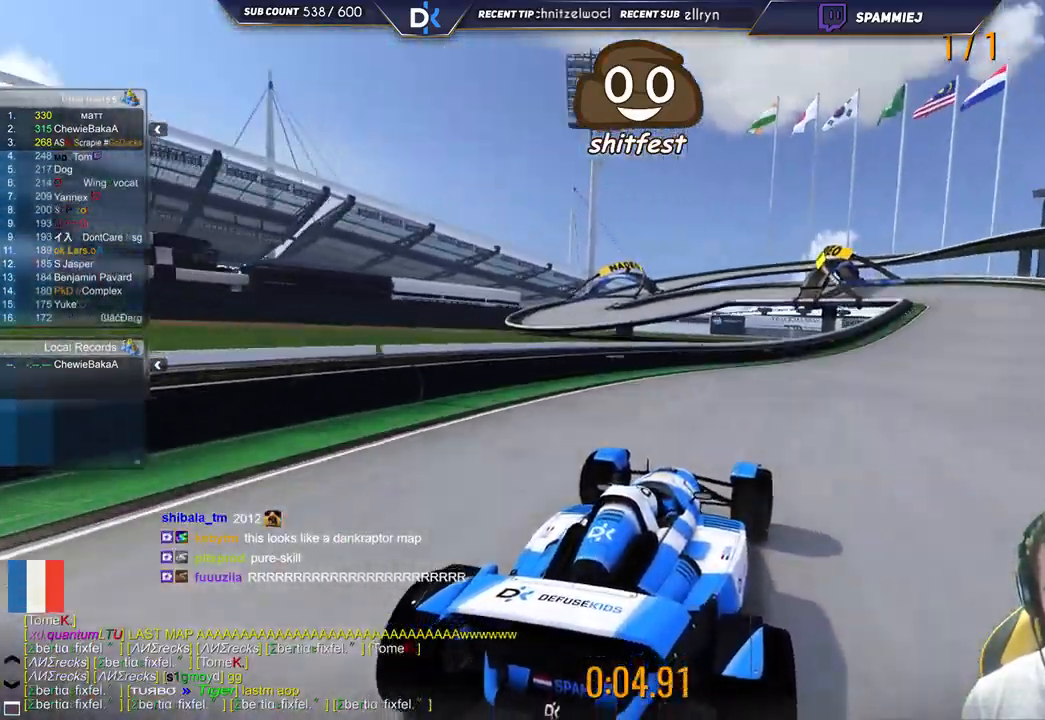
{"keys": ["up"], "events": [[500, "right", "up"]]}
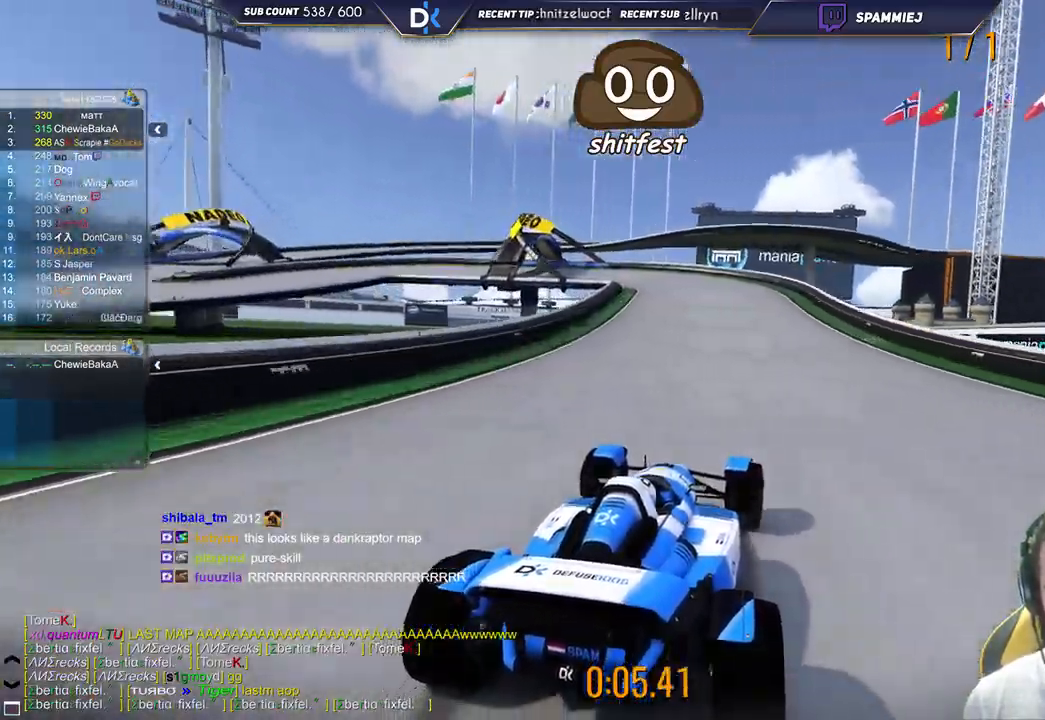
{"keys": ["down", "left"], "events": [[33, "left", "down"], [417, "down", "down"], [500, "up", "up"]]}
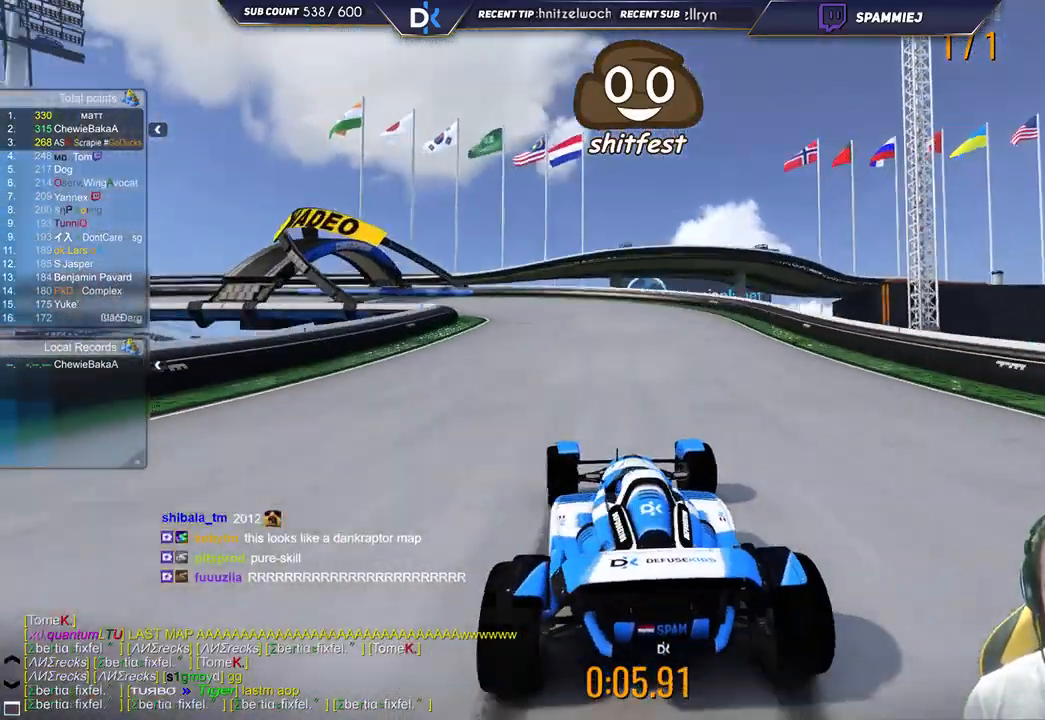
{"keys": ["down", "left", "up"], "events": [[283, "up", "down"]]}
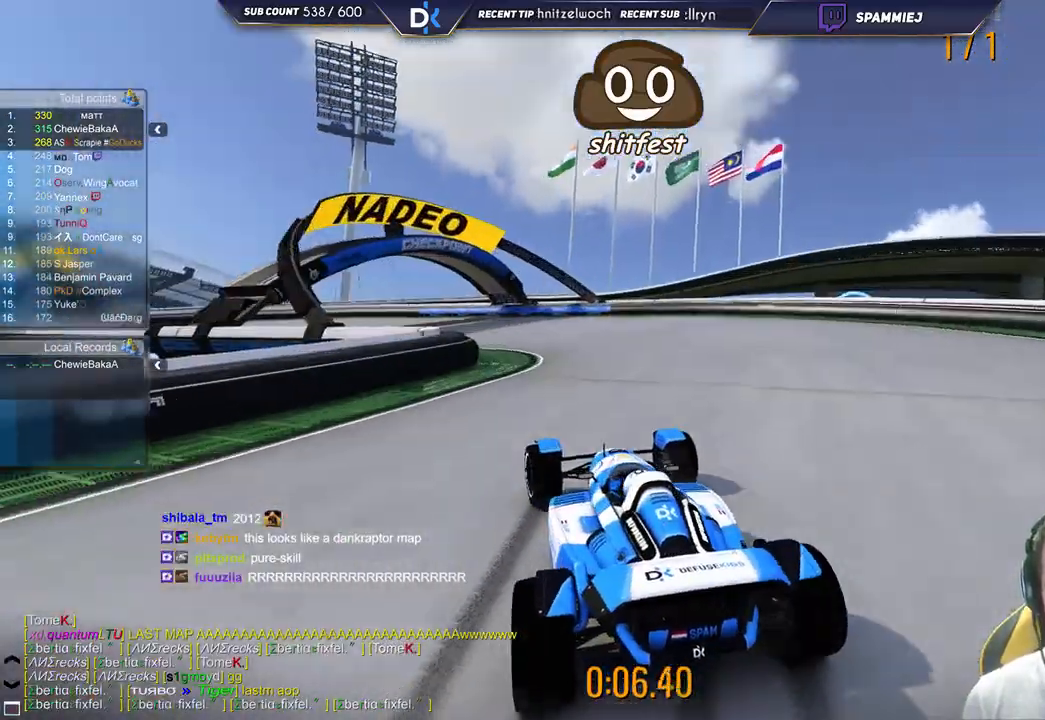
{"keys": ["left", "up"], "events": [[50, "down", "up"]]}
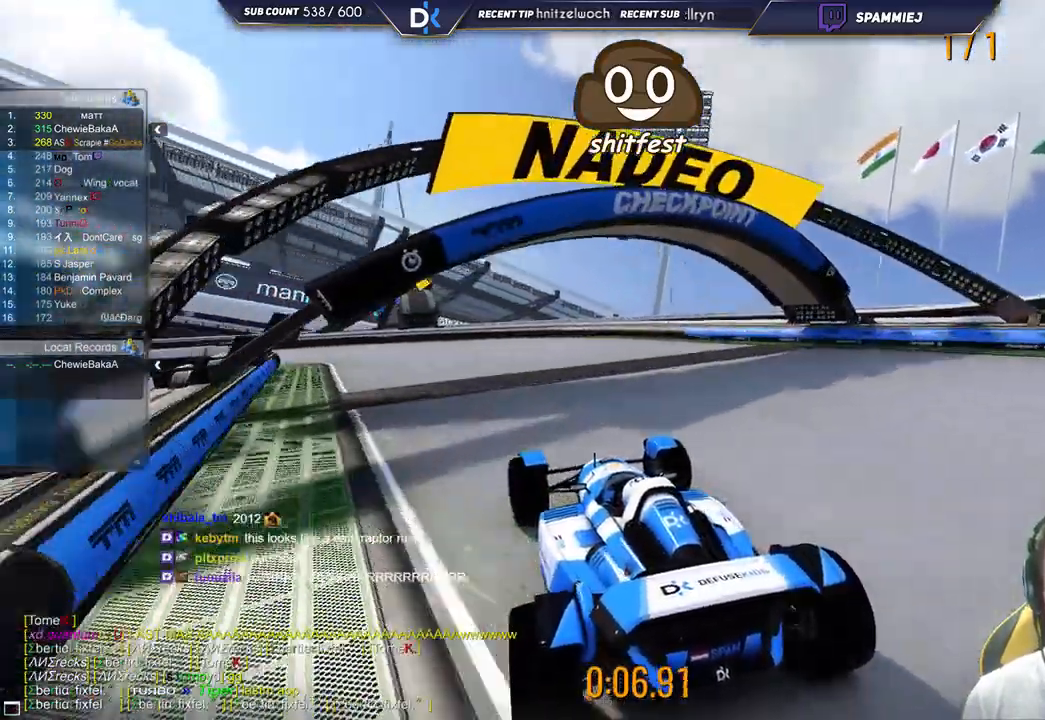
{"keys": ["left", "up"], "events": []}
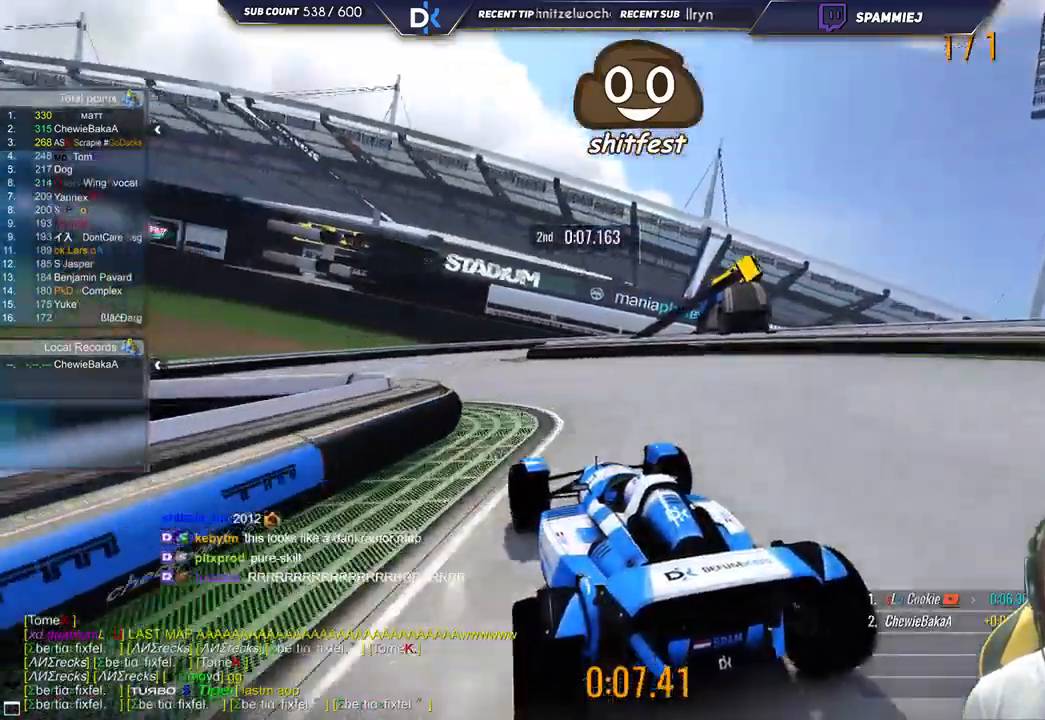
{"keys": ["down", "right"], "events": [[83, "left", "up"], [150, "right", "down"], [183, "up", "up"], [317, "down", "down"]]}
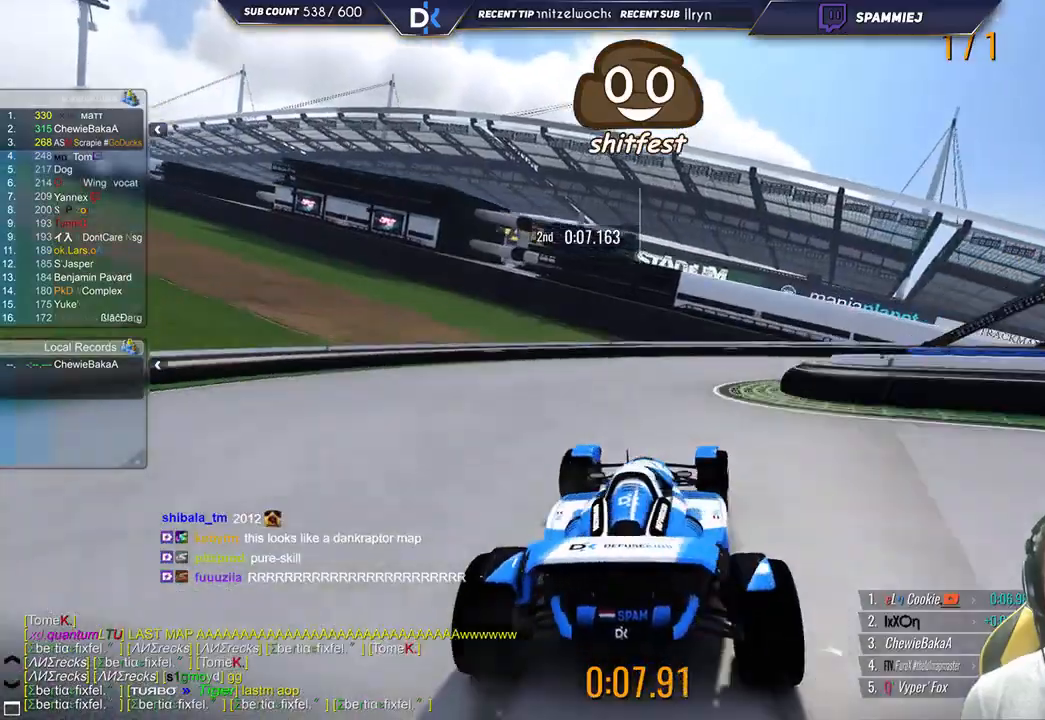
{"keys": ["right", "up"], "events": [[300, "down", "up"], [333, "up", "down"]]}
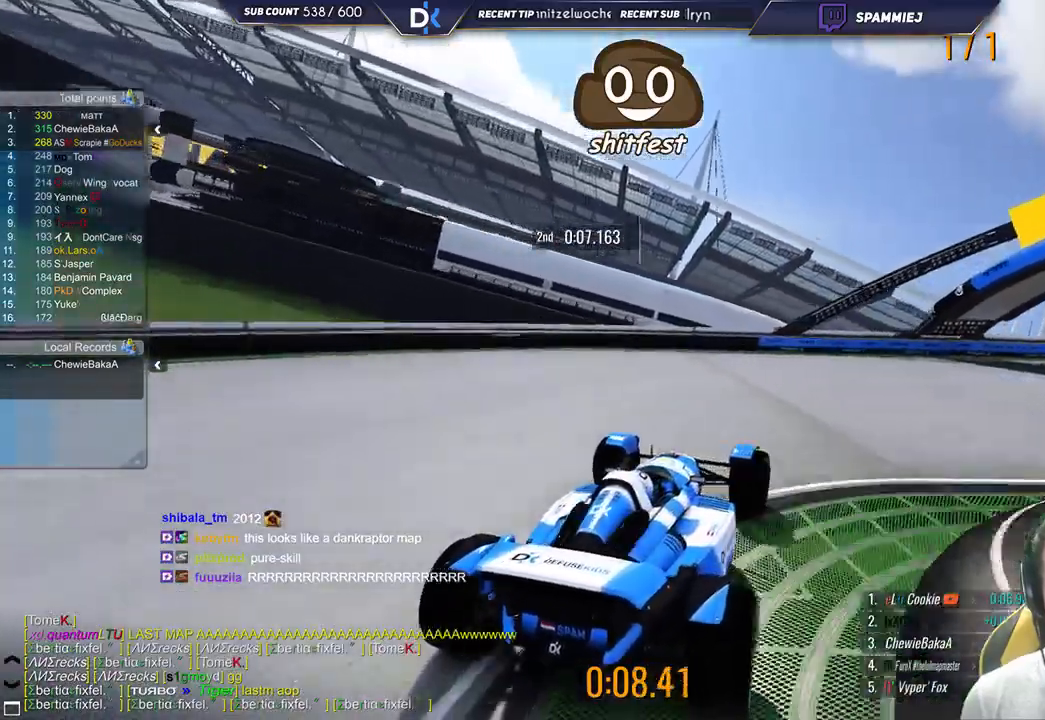
{"keys": ["right", "up"], "events": []}
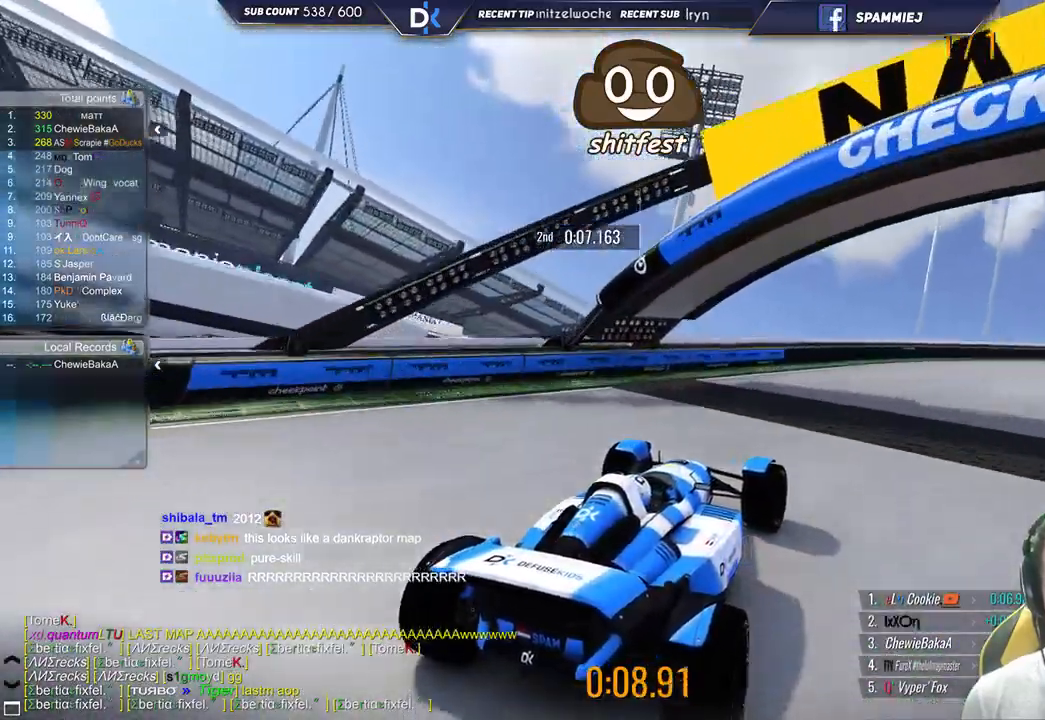
{"keys": ["right", "up"], "events": []}
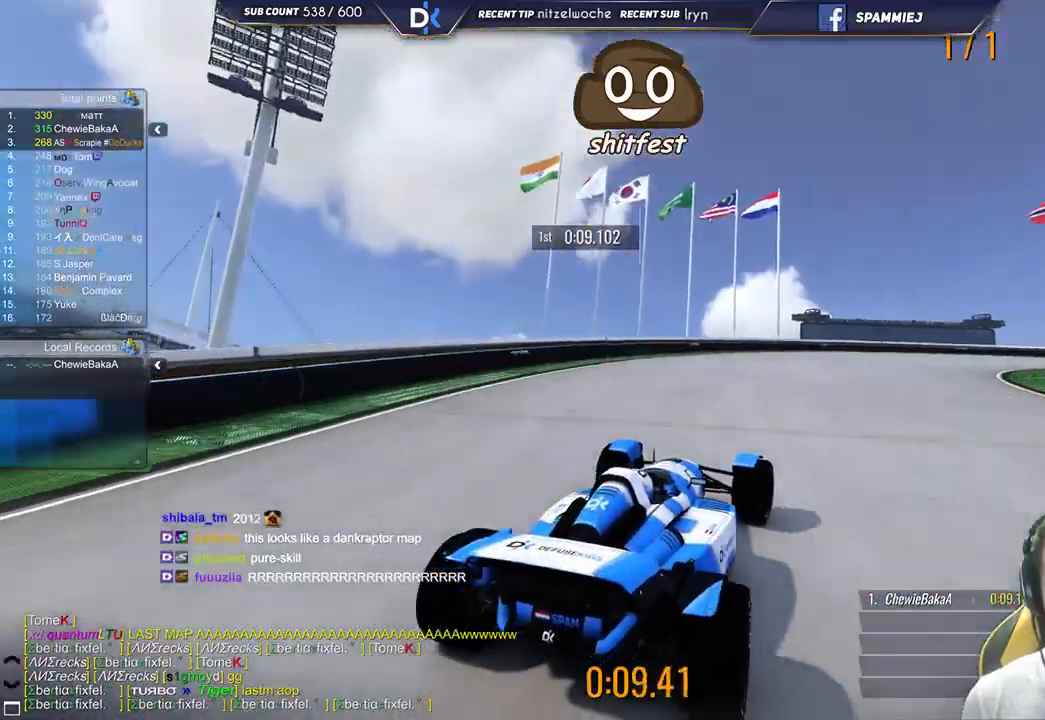
{"keys": ["right", "up"], "events": [[217, "right", "up"], [333, "right", "down"]]}
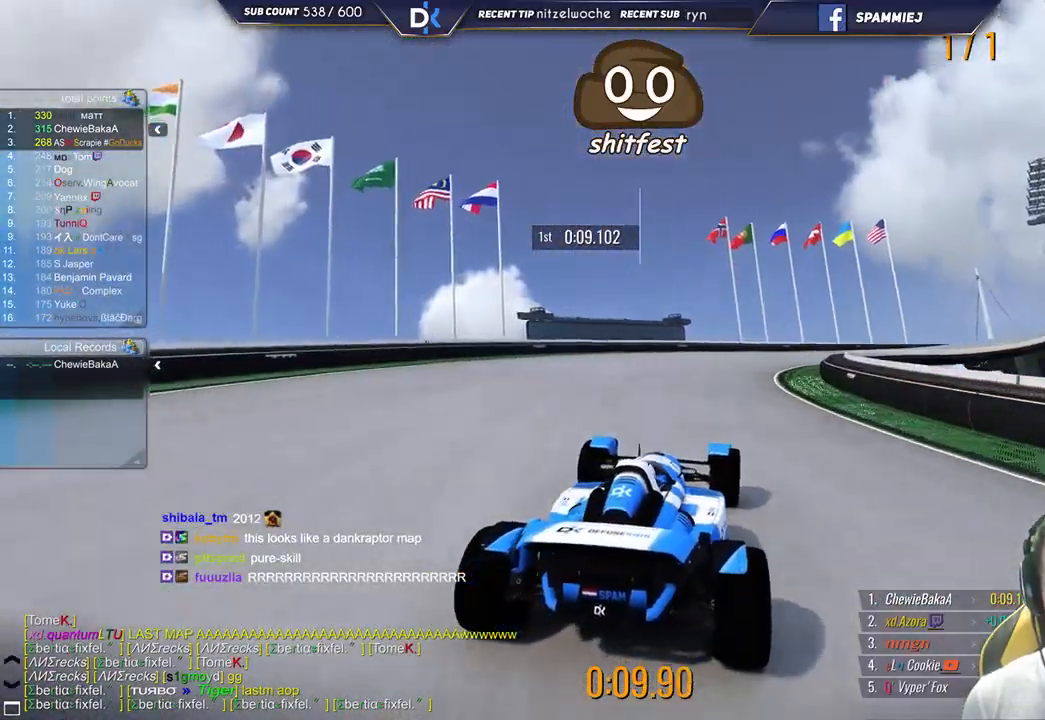
{"keys": ["right", "up"], "events": [[33, "right", "up"], [233, "right", "down"]]}
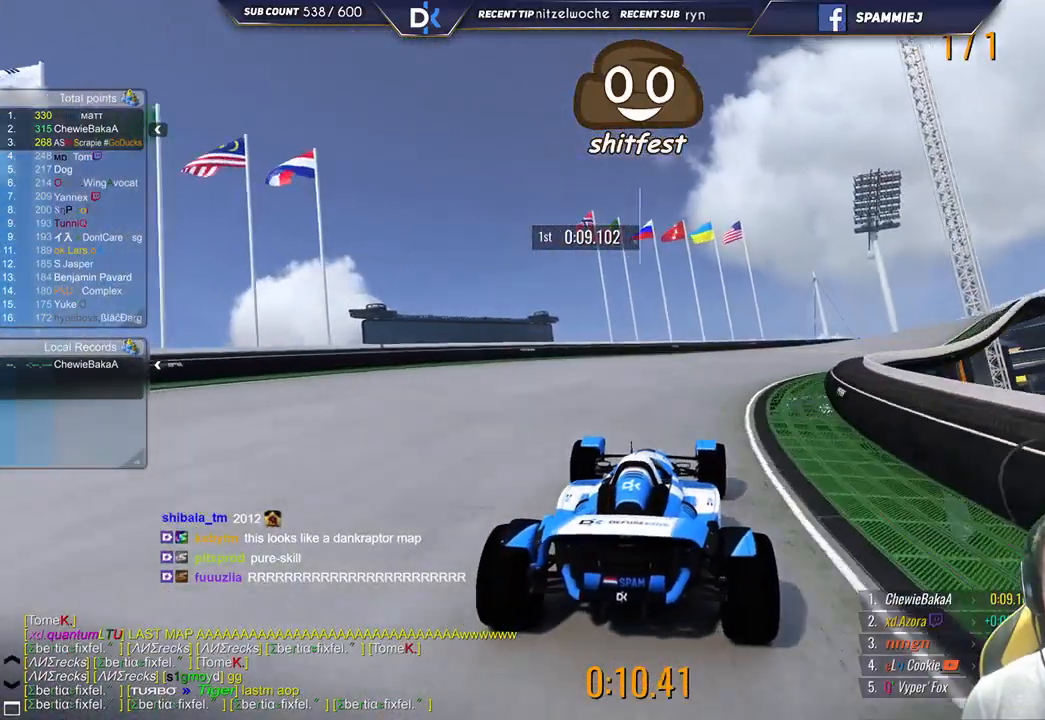
{"keys": ["right", "up"], "events": []}
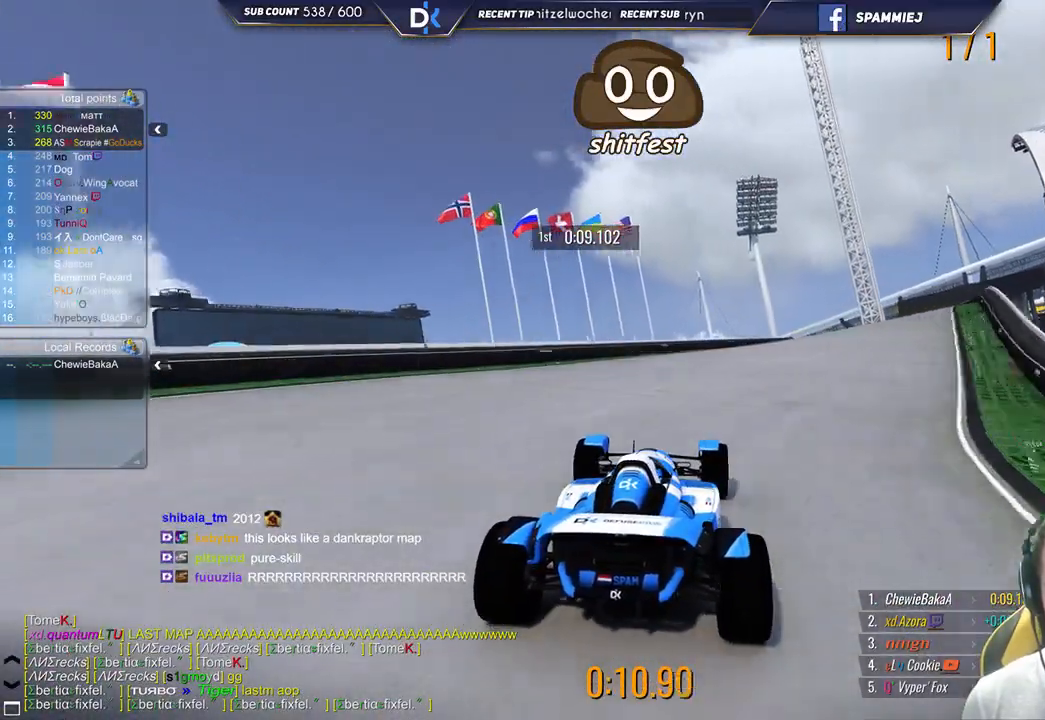
{"keys": ["right", "up"], "events": []}